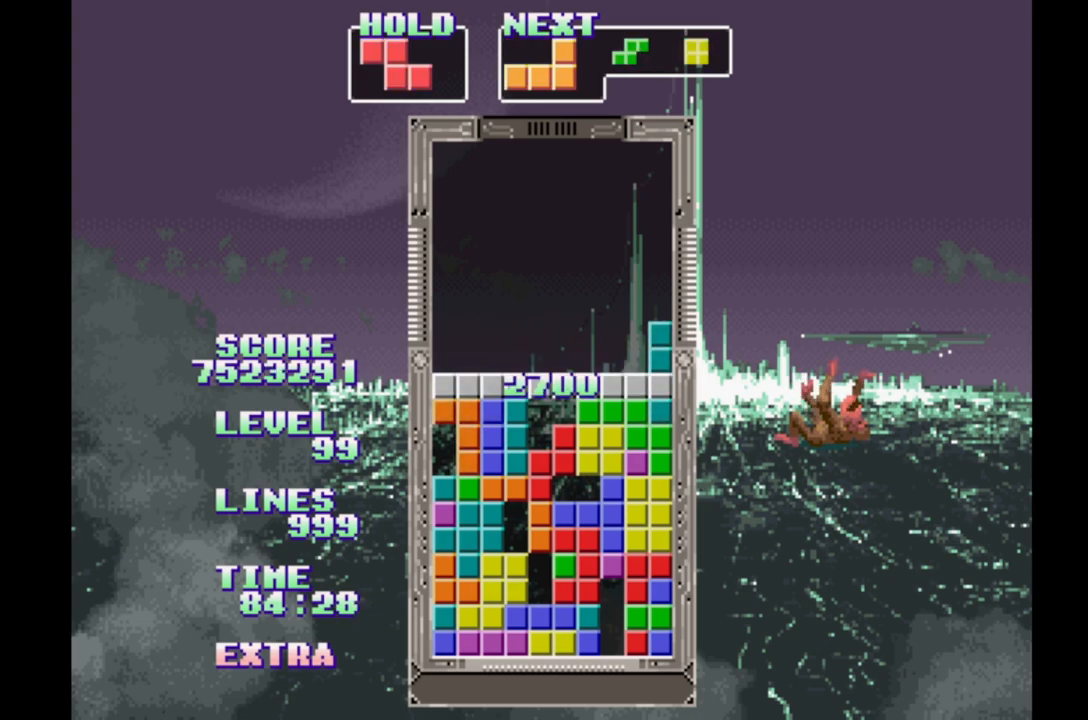
Gameplay with a controller (Xbox layout); each line is a JSON object with the inputs held at the frame after it. "events" lists button and stick changes between this image and that frame as [ms after this image, input, new state], when the widget could be followed in between. Not read: DPAD_RIGHT L2 L3 R2 R3 left_stick right_stick.
{"buttons": ["DPAD_LEFT"], "events": []}
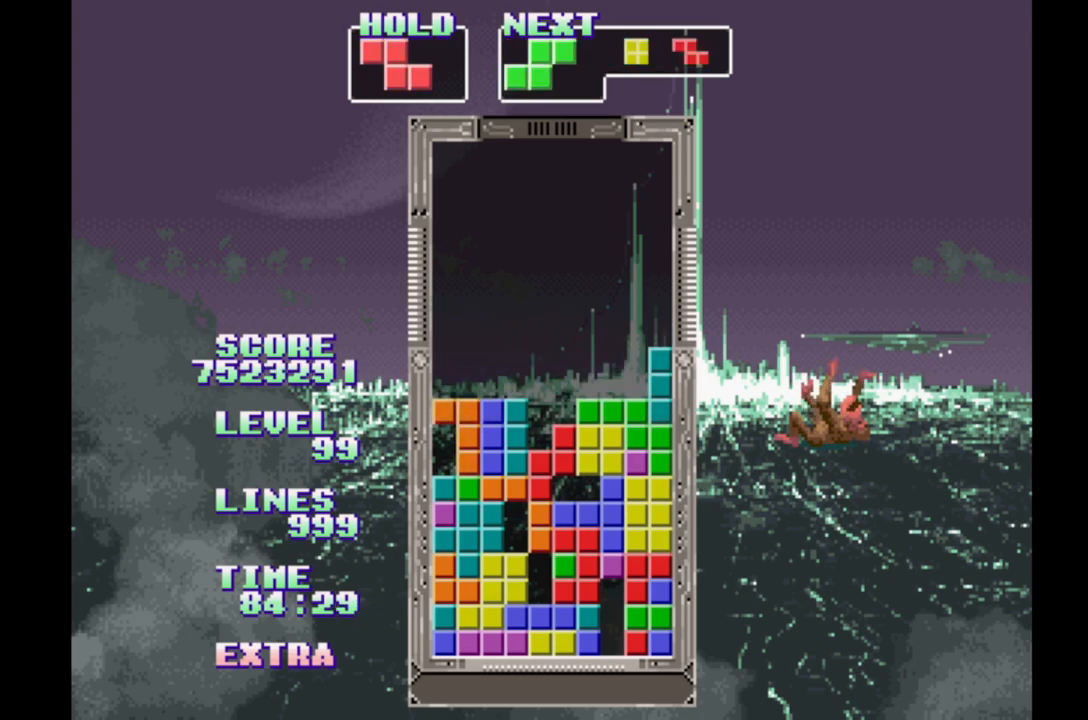
{"buttons": ["DPAD_LEFT"], "events": [[167, "B", "down"], [350, "B", "up"]]}
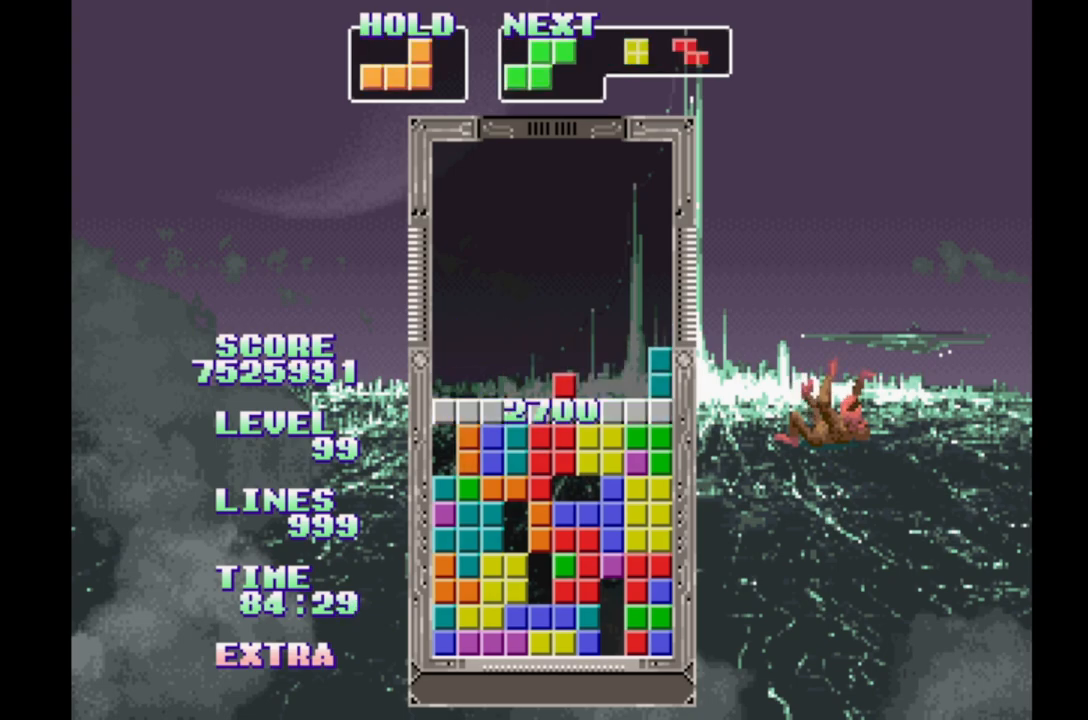
{"buttons": ["DPAD_LEFT"], "events": []}
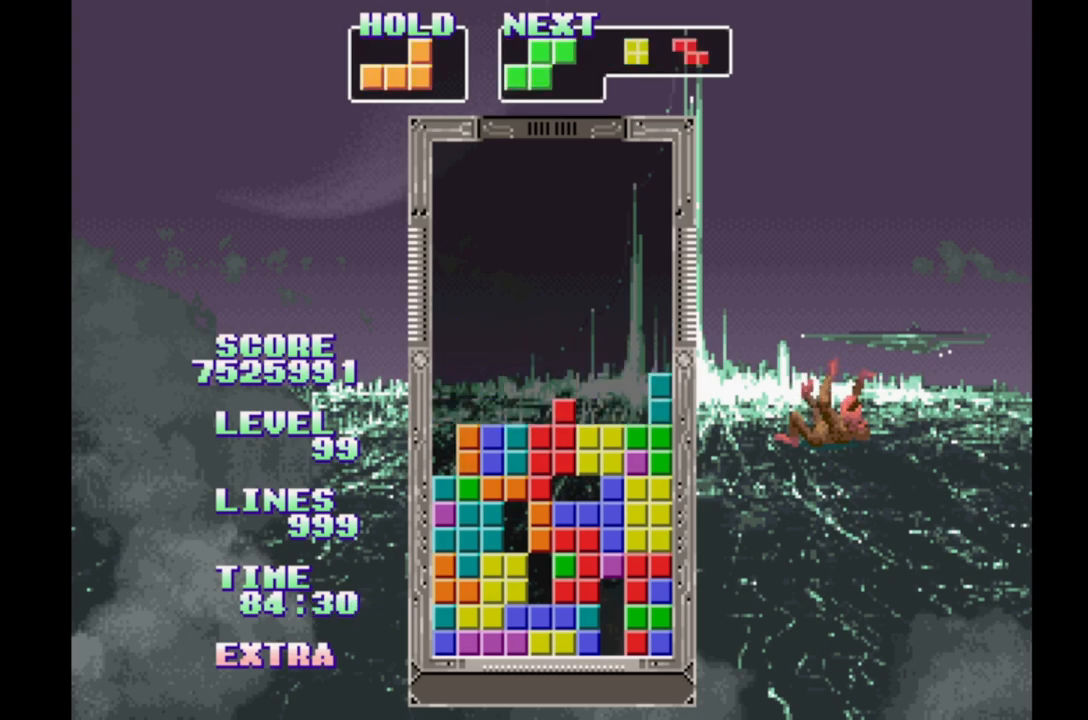
{"buttons": ["DPAD_LEFT"], "events": []}
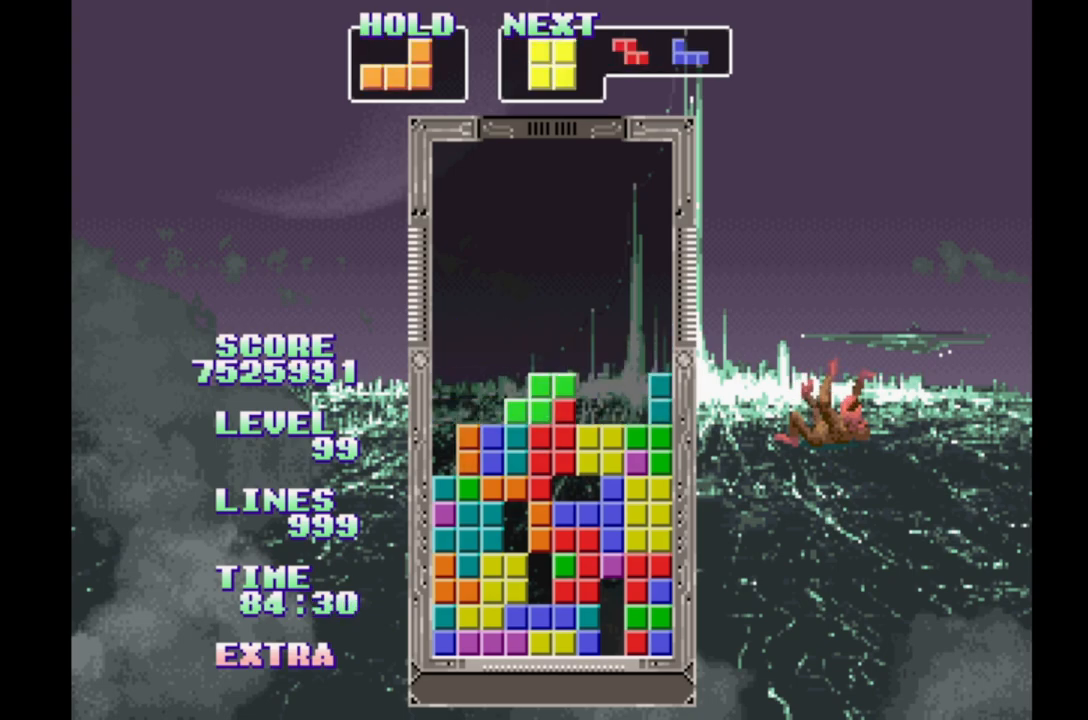
{"buttons": [], "events": [[117, "DPAD_LEFT", "up"]]}
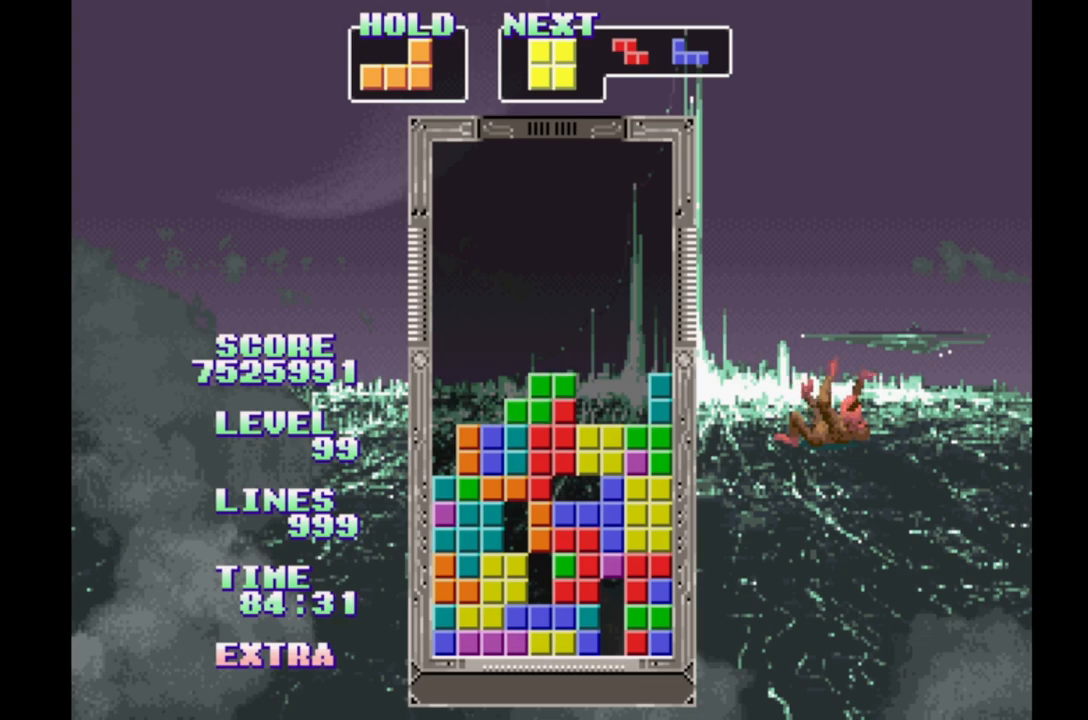
{"buttons": [], "events": []}
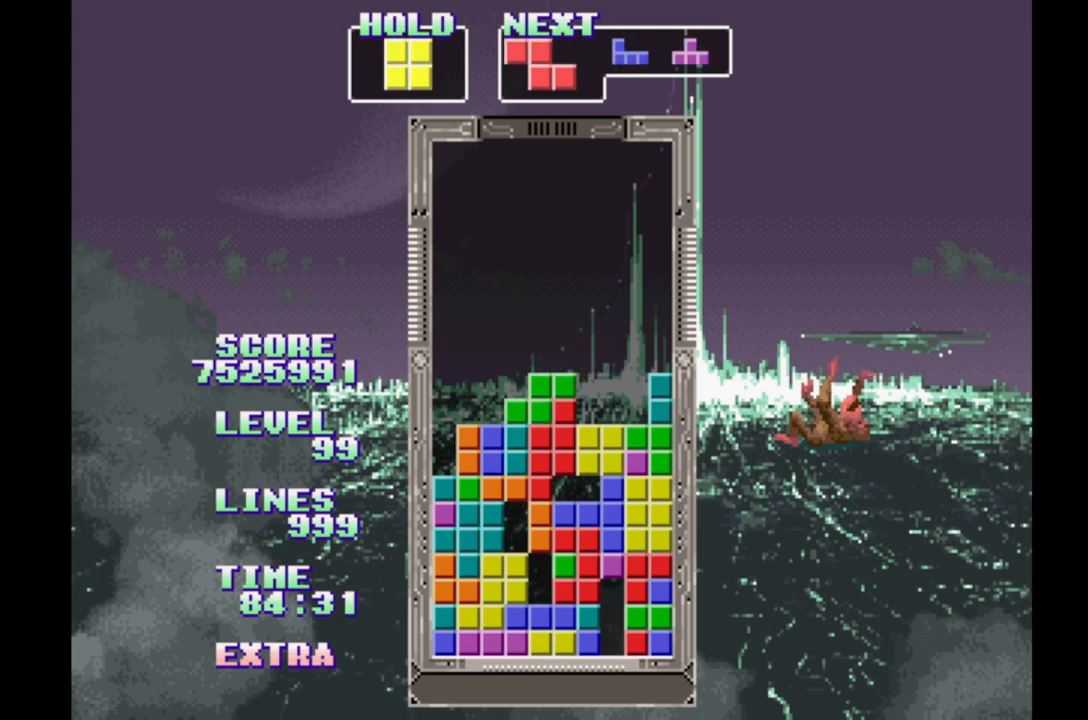
{"buttons": ["DPAD_LEFT"], "events": [[400, "DPAD_LEFT", "down"]]}
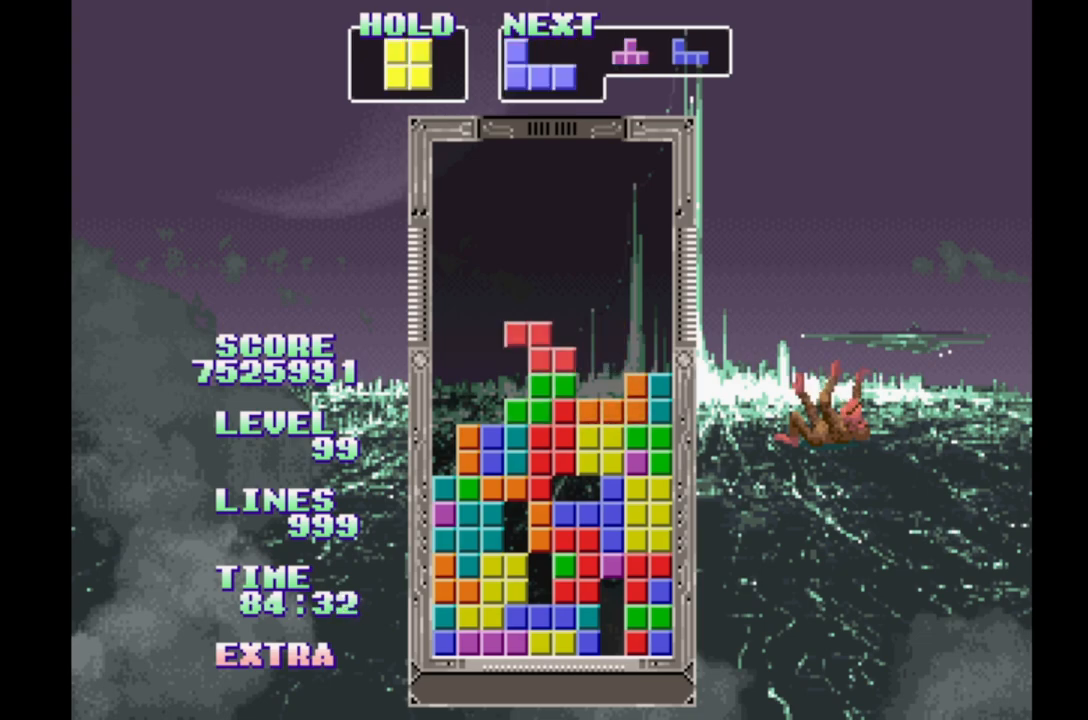
{"buttons": [], "events": [[17, "DPAD_LEFT", "up"], [267, "DPAD_LEFT", "down"], [333, "DPAD_LEFT", "up"]]}
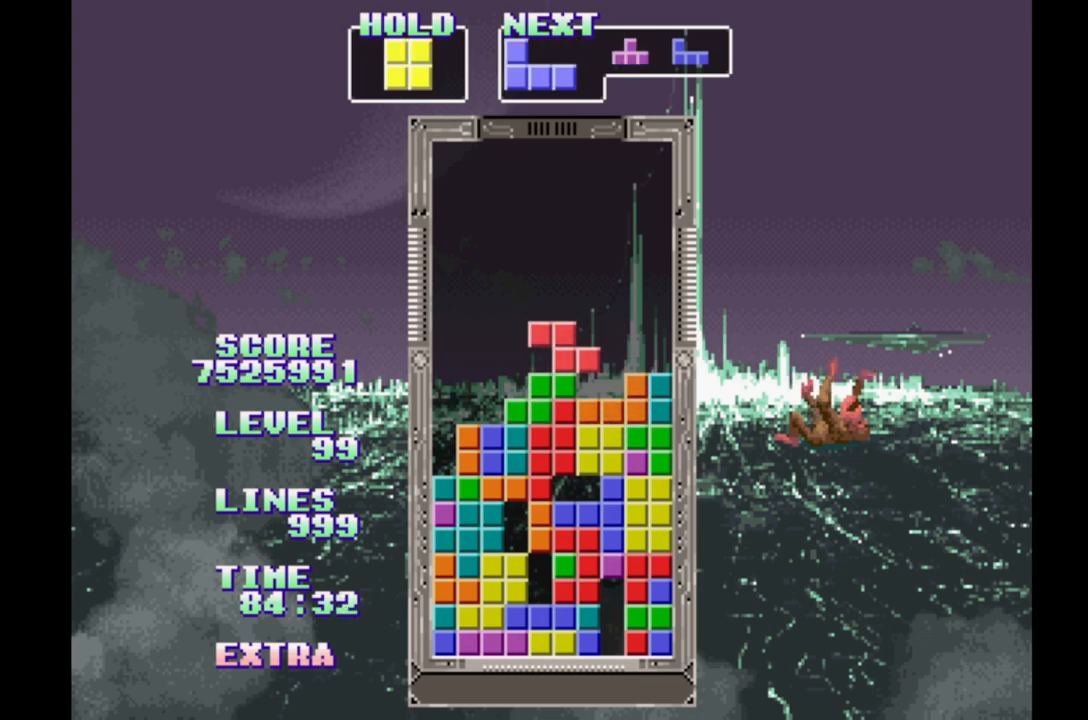
{"buttons": ["DPAD_LEFT"], "events": [[67, "DPAD_LEFT", "down"], [167, "DPAD_LEFT", "up"], [417, "DPAD_LEFT", "down"]]}